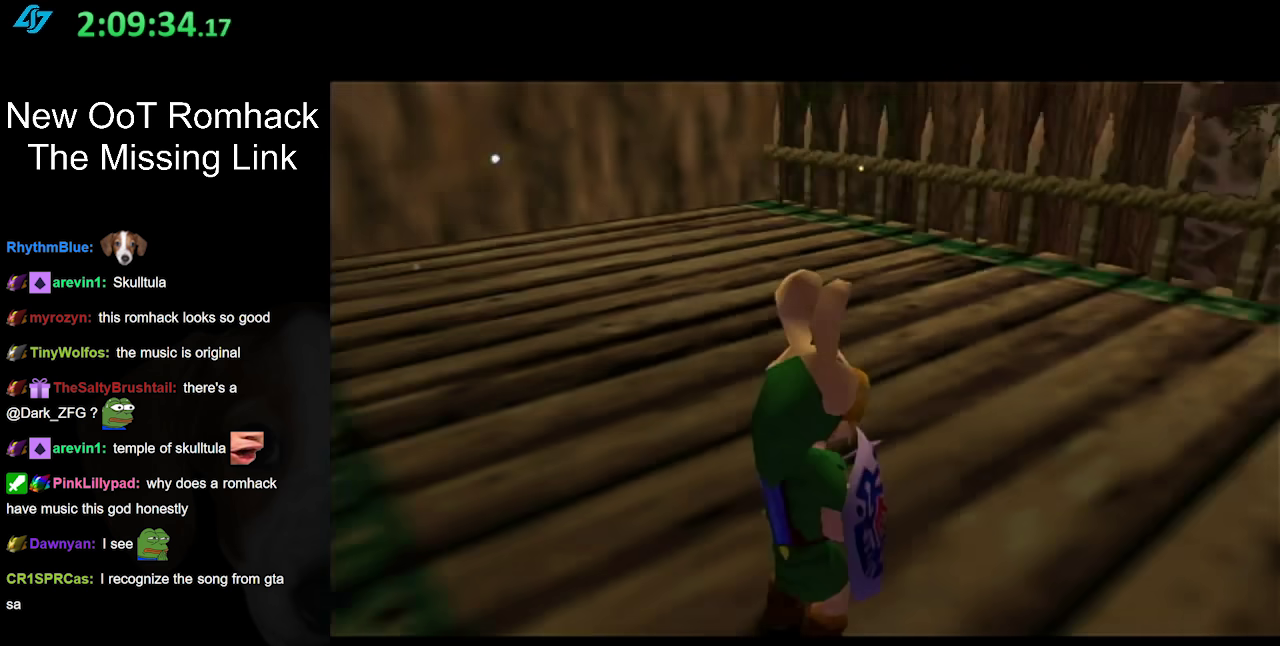
Gameplay with a controller (Nintendo layout); each line is a JSON object with the inputs held at the frame after it. "events" lists button and stick changes between this image and that frame as [ms after this image, input, new state], when the widget could be followed in between. Not read: L3 R3.
{"buttons": ["A"], "left_stick": "up", "right_stick": "center", "events": [[83, "left_stick", "up"], [417, "A", "down"]]}
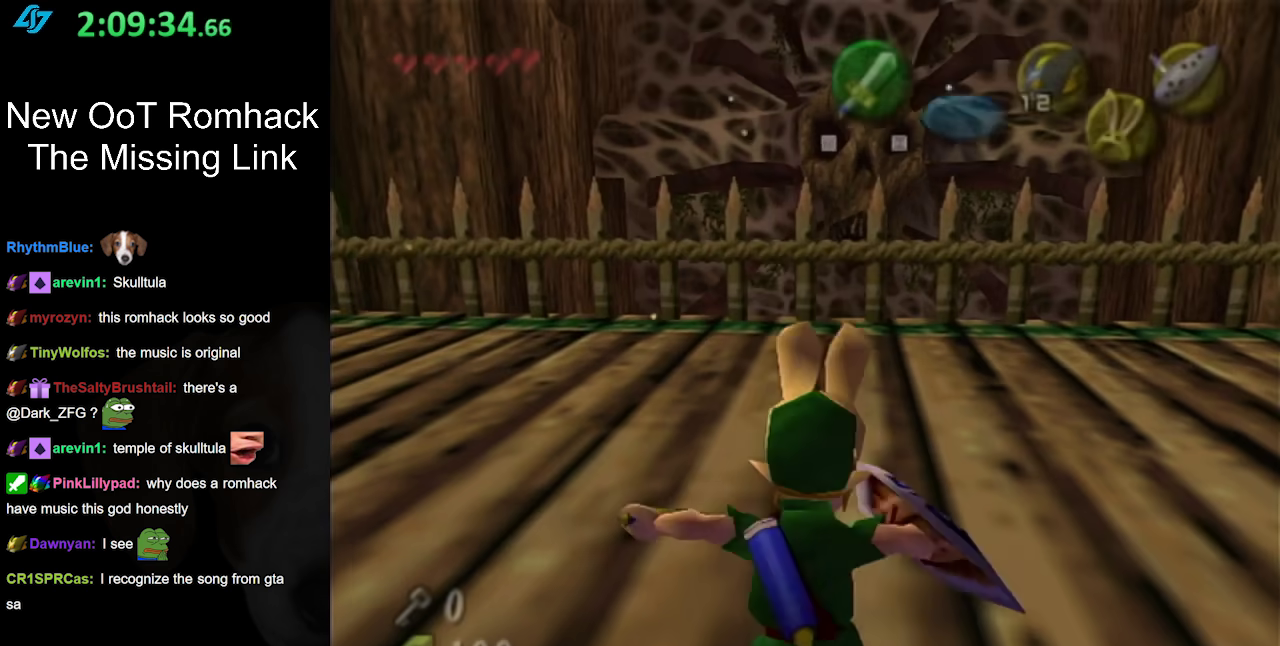
{"buttons": [], "left_stick": "up", "right_stick": "center", "events": [[83, "A", "up"]]}
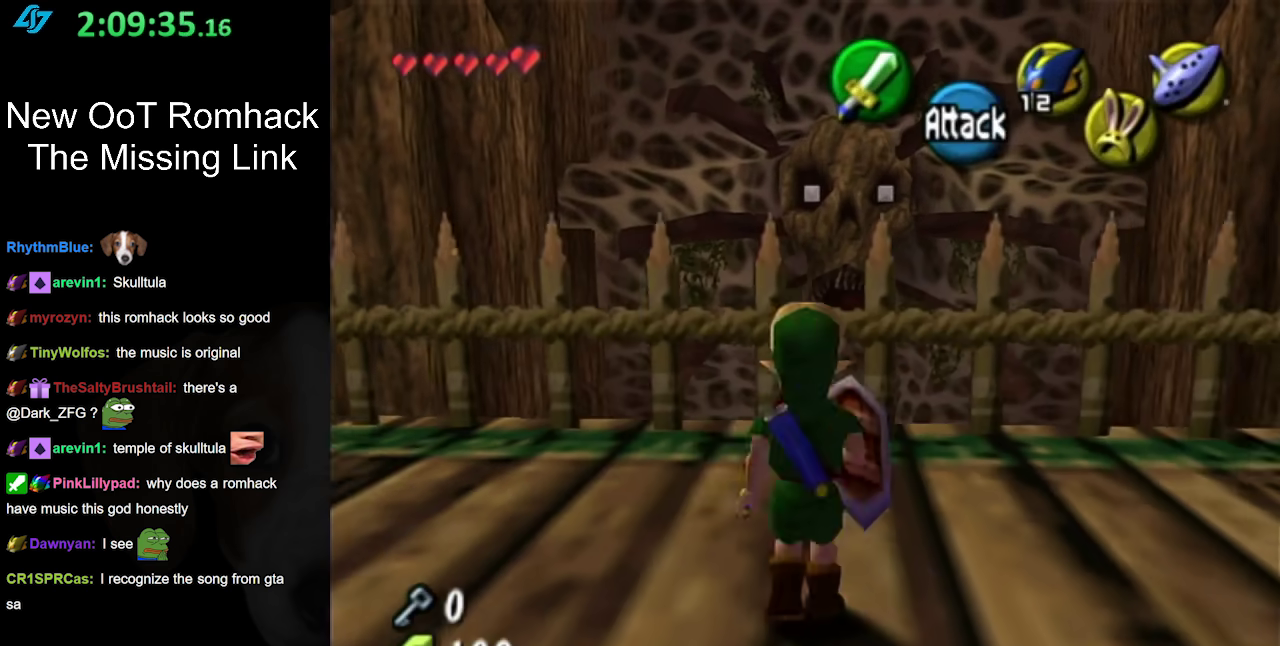
{"buttons": ["L1"], "left_stick": "down", "right_stick": "center", "events": [[17, "left_stick", "center"], [150, "left_stick", "down"], [233, "L1", "down"], [233, "left_stick", "center"], [433, "left_stick", "down"]]}
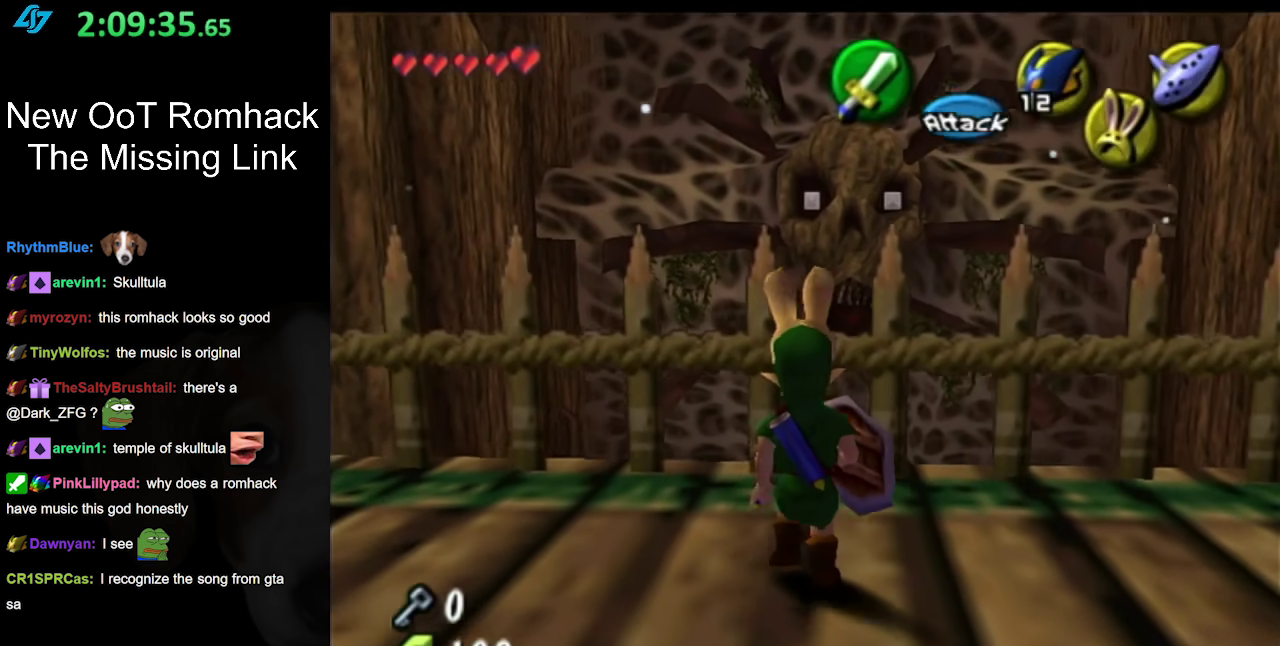
{"buttons": ["L1"], "left_stick": "down", "right_stick": "center", "events": [[267, "L1", "up"], [450, "L1", "down"]]}
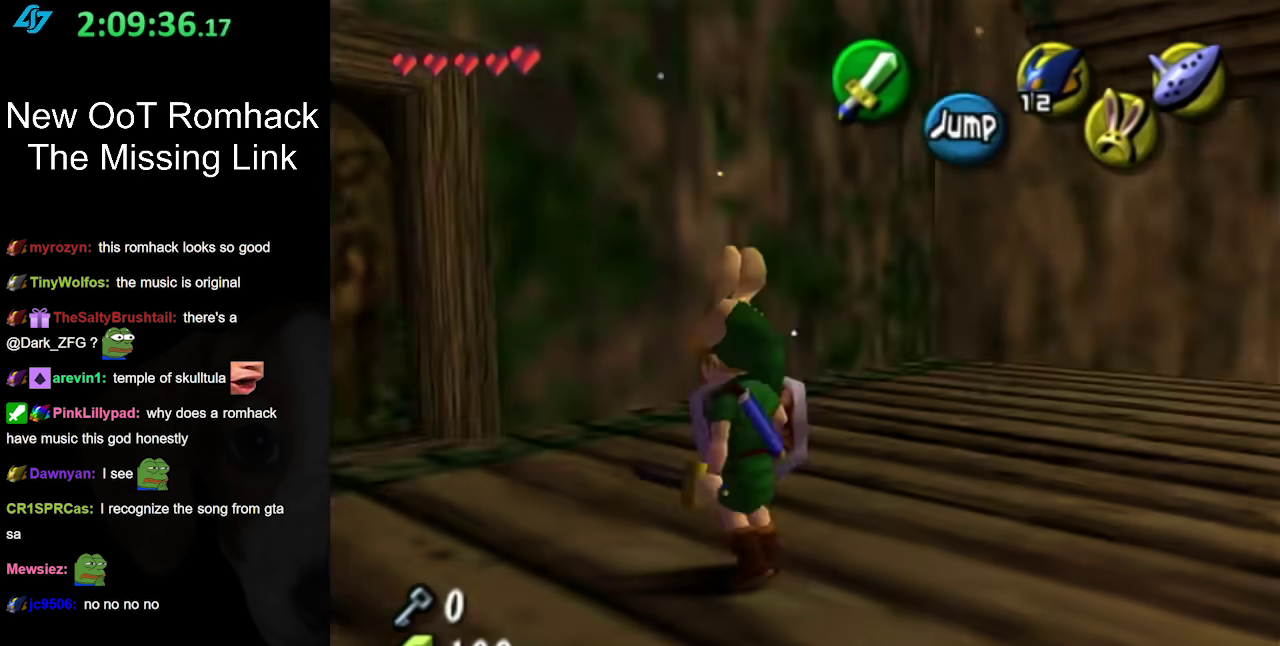
{"buttons": ["L1"], "left_stick": "down", "right_stick": "center", "events": []}
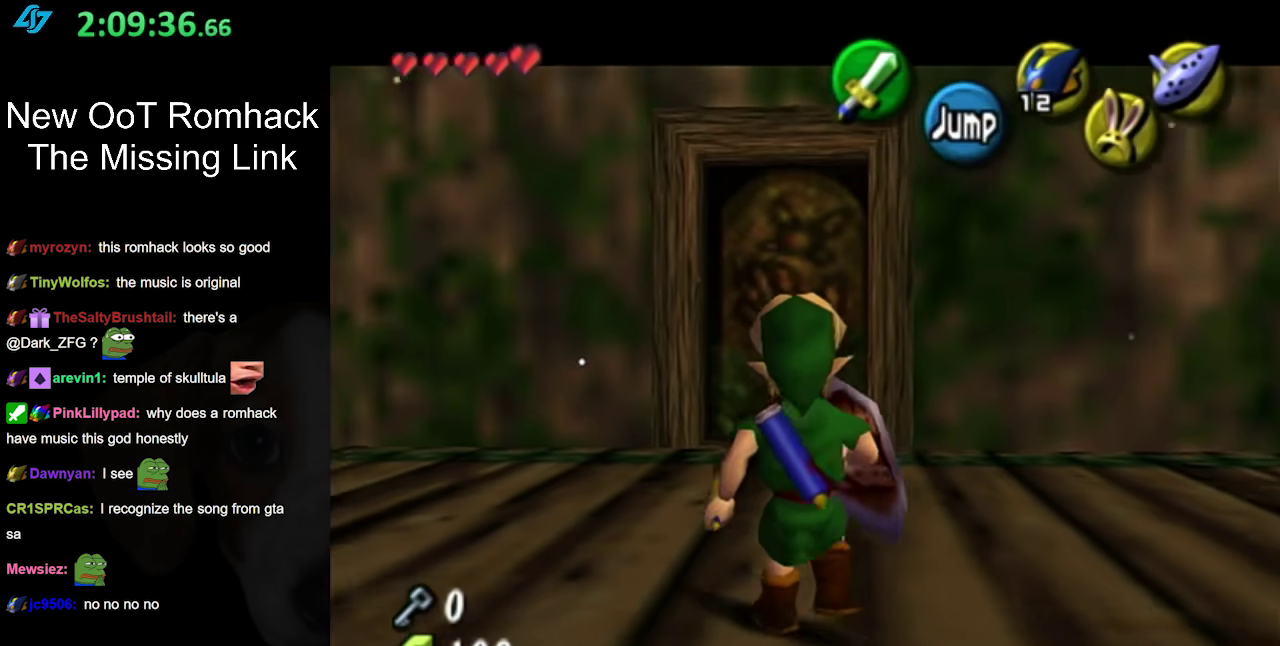
{"buttons": ["L1"], "left_stick": "down", "right_stick": "center", "events": [[367, "A", "down"], [483, "A", "up"]]}
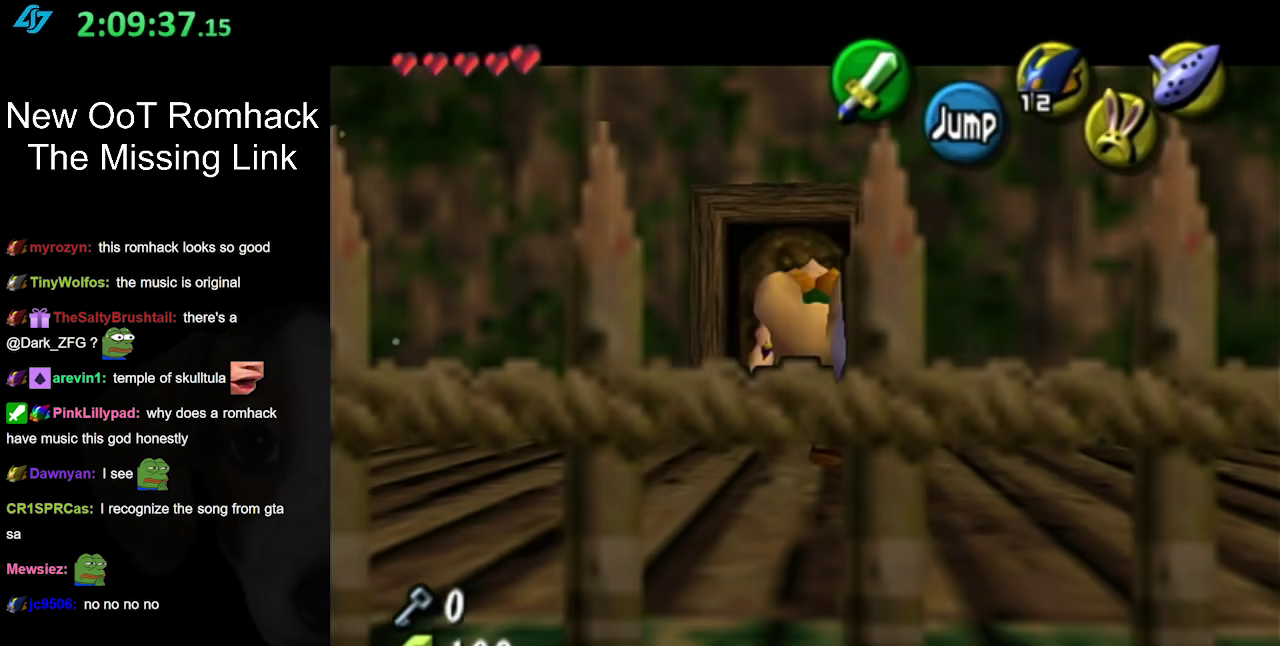
{"buttons": ["L1"], "left_stick": "down", "right_stick": "center", "events": [[50, "A", "down"], [200, "A", "up"]]}
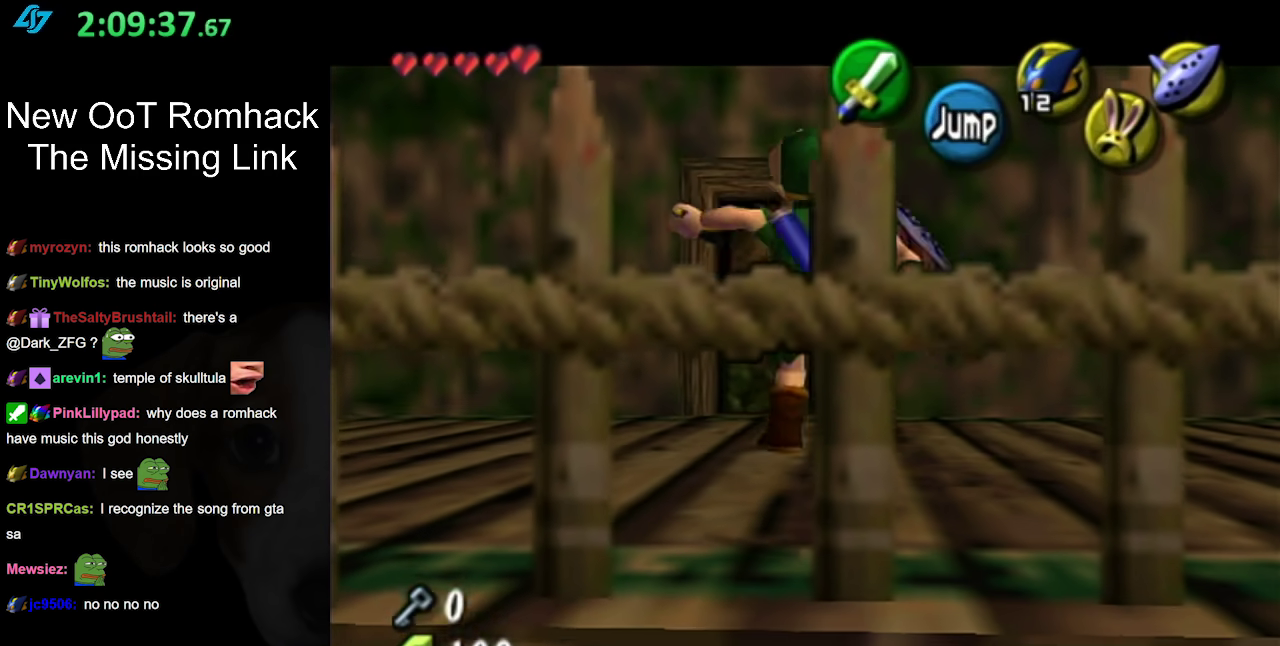
{"buttons": [], "left_stick": "down", "right_stick": "center", "events": [[83, "A", "down"], [200, "A", "up"], [267, "A", "down"], [417, "A", "up"], [450, "L1", "up"]]}
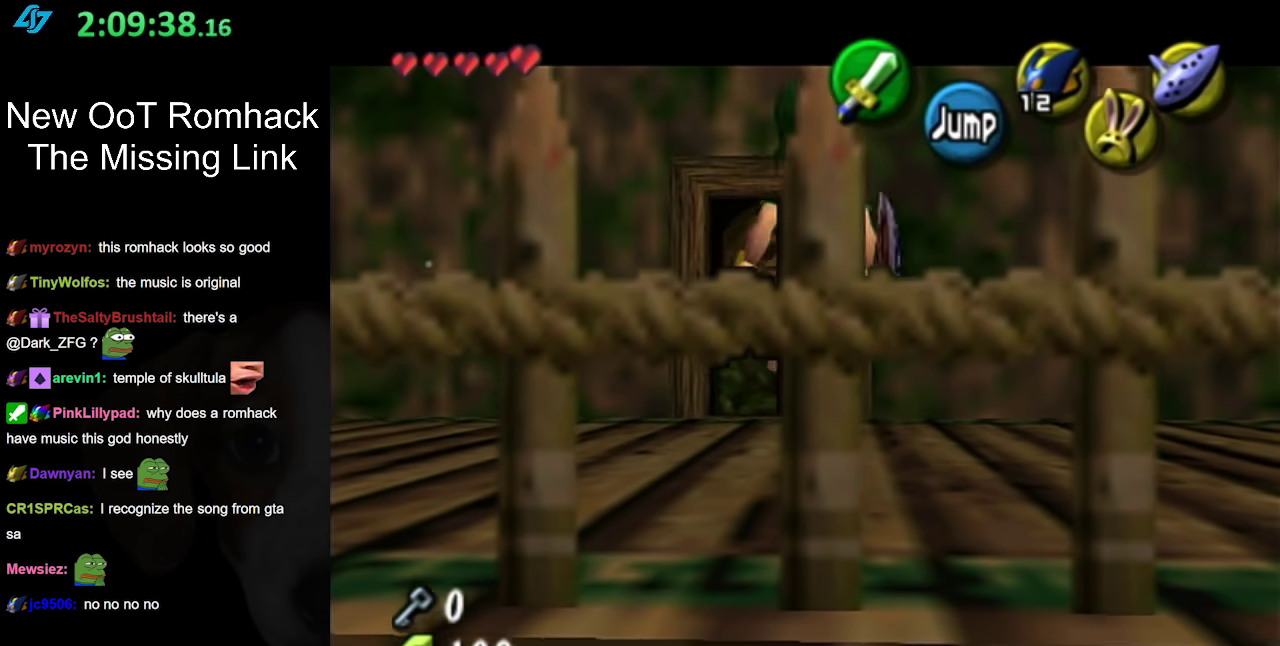
{"buttons": [], "left_stick": "down", "right_stick": "center", "events": []}
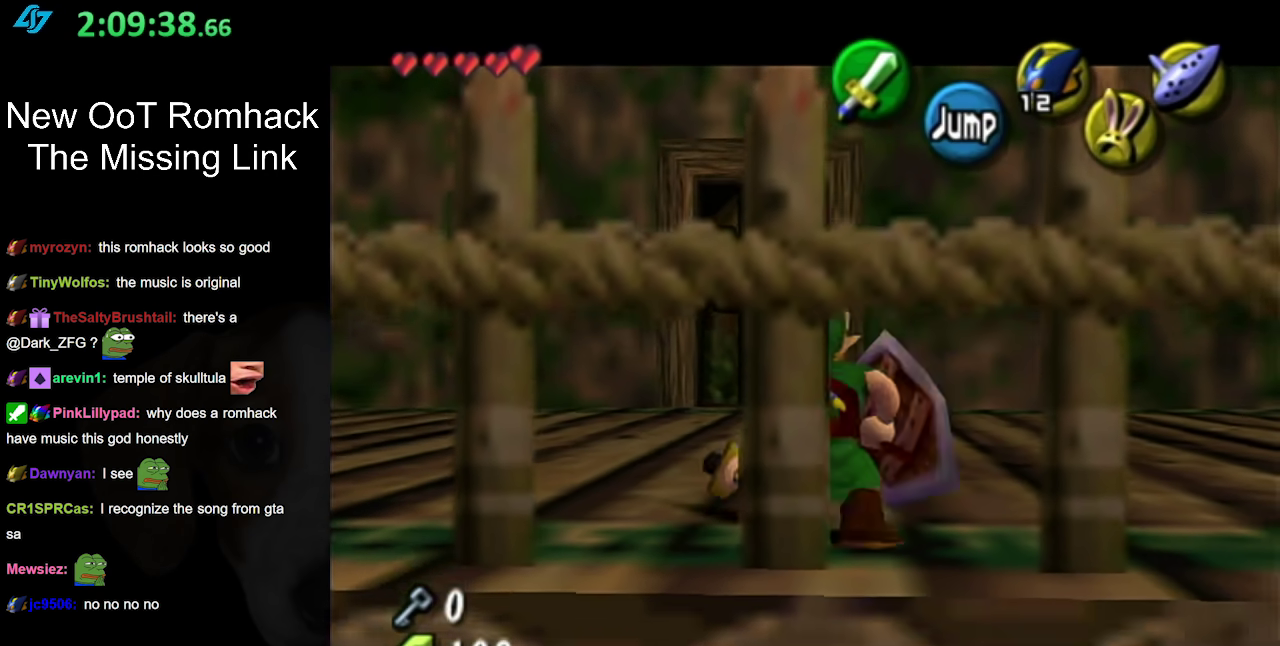
{"buttons": ["L1"], "left_stick": "center", "right_stick": "center", "events": [[233, "L1", "down"], [267, "left_stick", "center"]]}
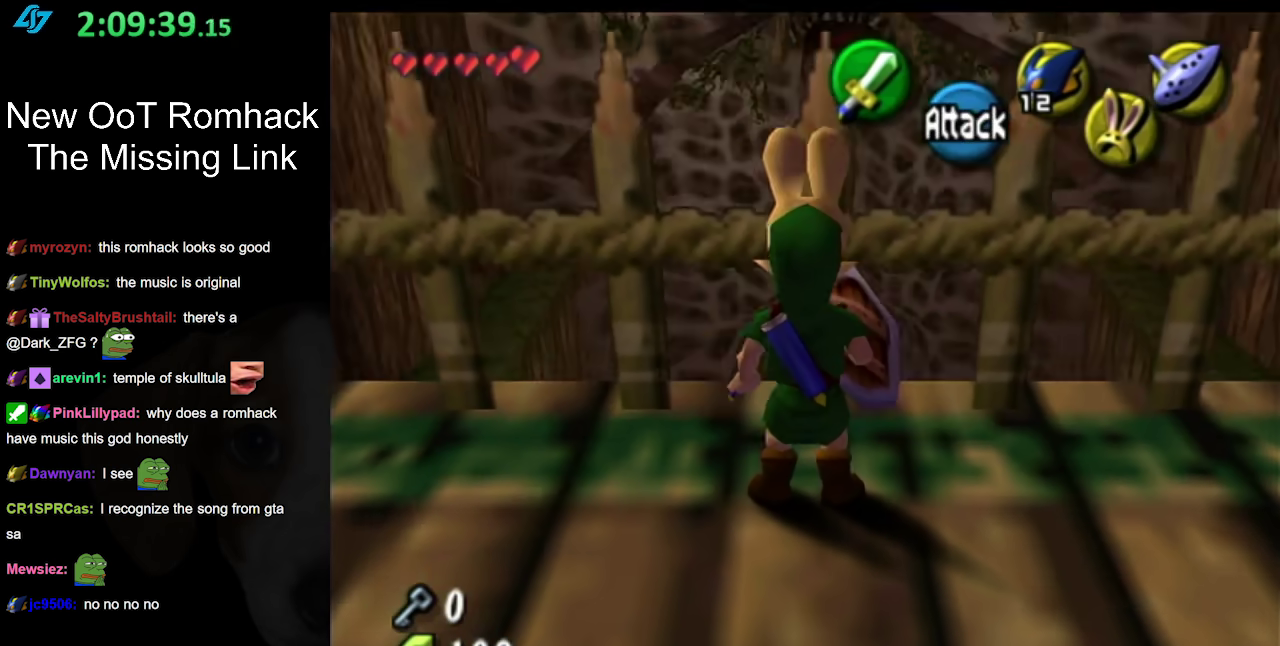
{"buttons": ["L1"], "left_stick": "center", "right_stick": "center", "events": [[17, "L1", "up"], [417, "L1", "down"]]}
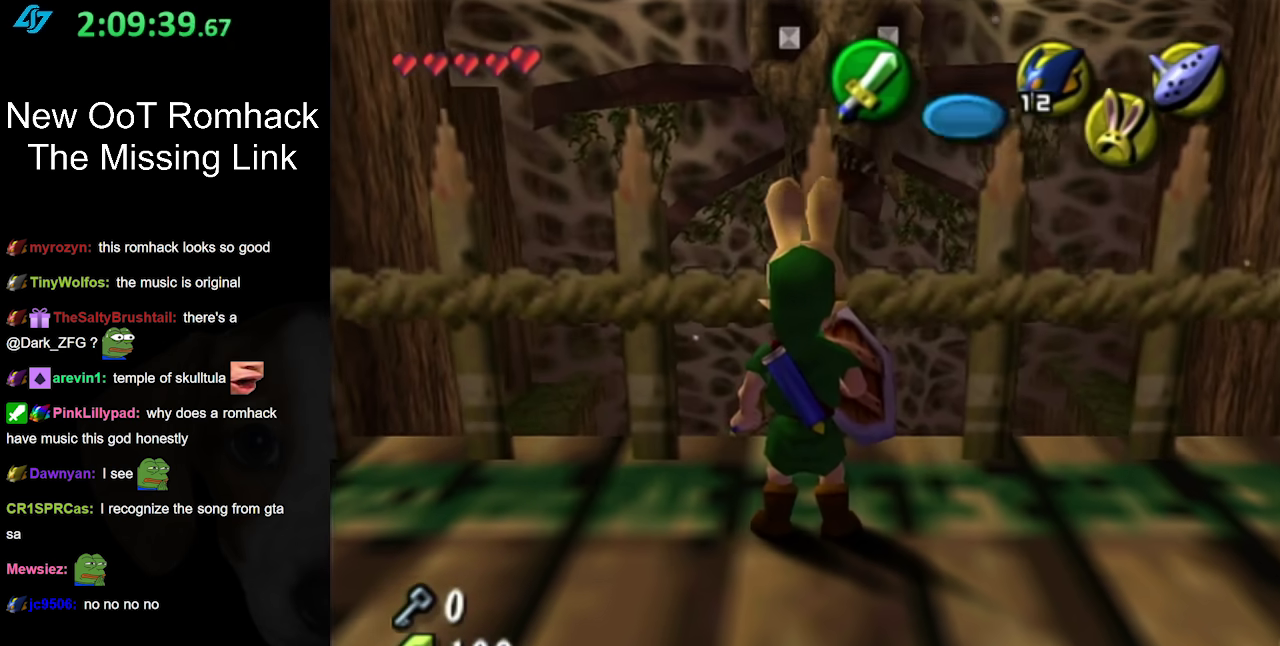
{"buttons": ["L1"], "left_stick": "center", "right_stick": "center", "events": [[150, "left_stick", "down-left"], [300, "left_stick", "down-right"], [483, "left_stick", "center"]]}
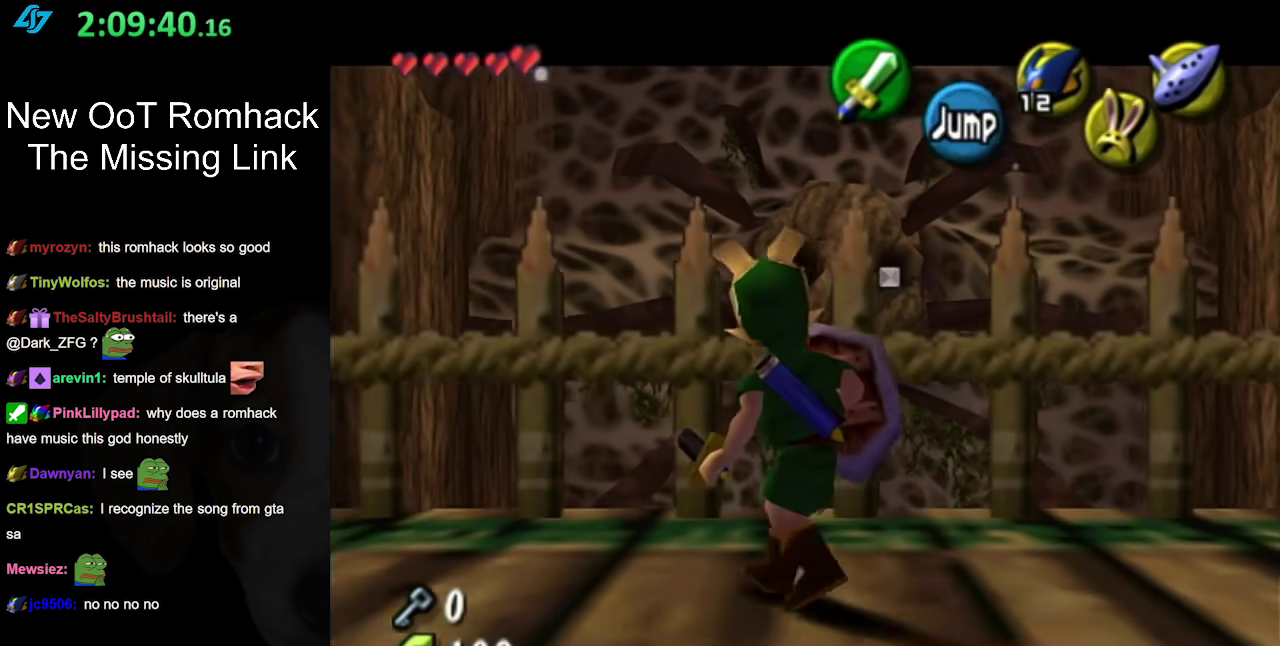
{"buttons": ["L1"], "left_stick": "center", "right_stick": "center", "events": [[267, "left_stick", "down-left"], [417, "left_stick", "down"], [483, "left_stick", "center"]]}
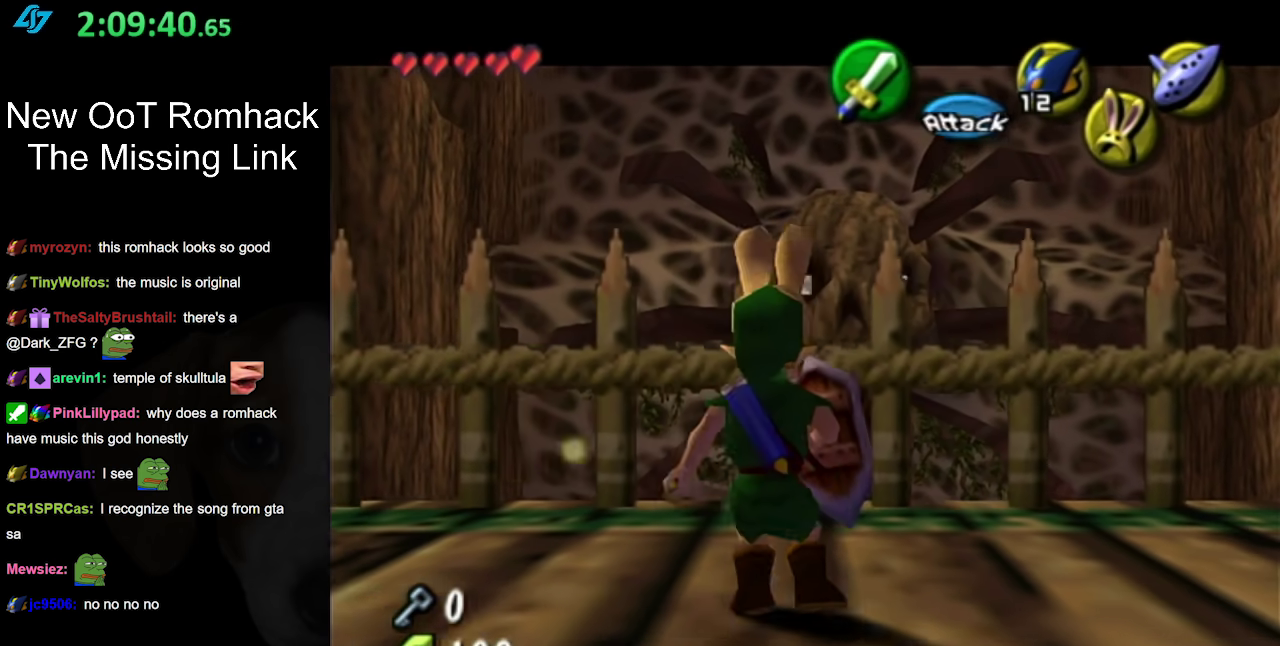
{"buttons": ["L1"], "left_stick": "center", "right_stick": "center", "events": []}
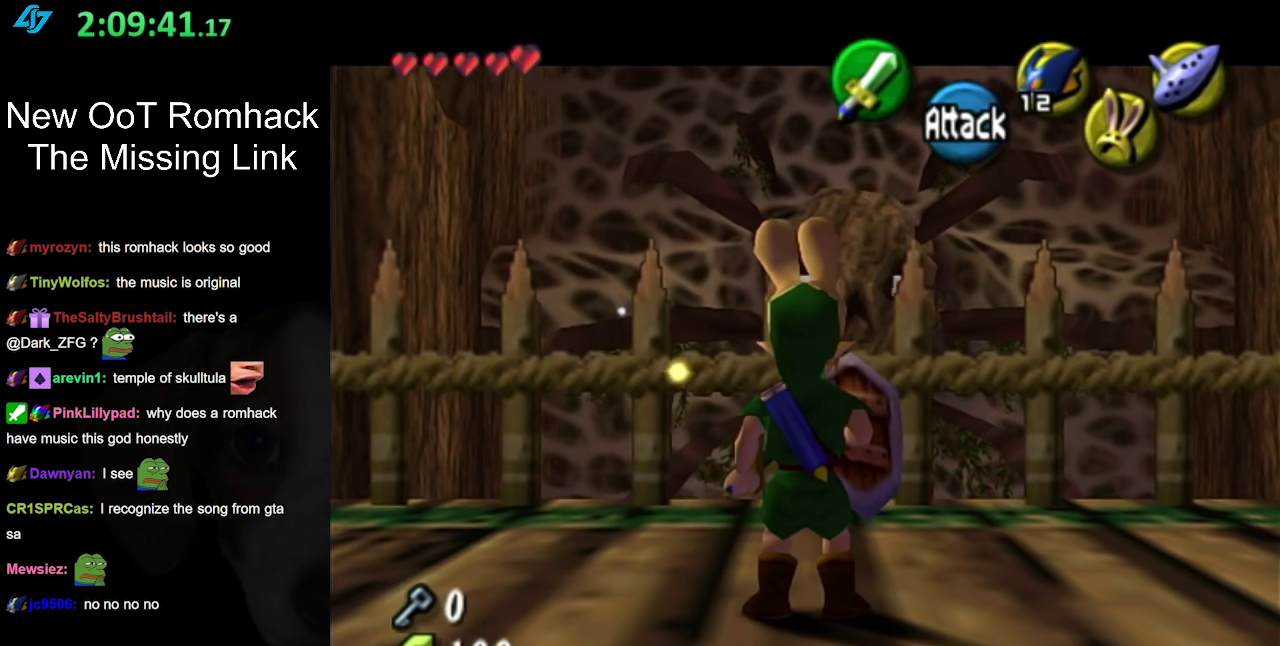
{"buttons": ["L1"], "left_stick": "center", "right_stick": "center", "events": [[83, "left_stick", "right"], [417, "left_stick", "center"]]}
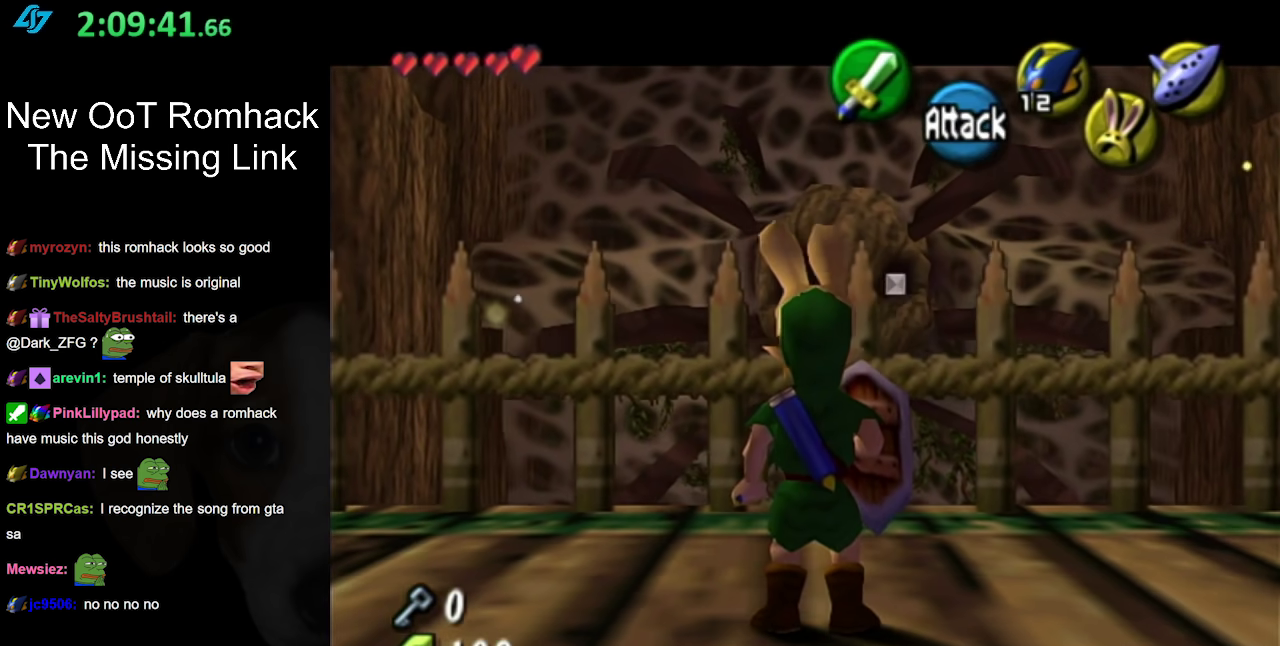
{"buttons": ["L1"], "left_stick": "center", "right_stick": "center", "events": [[117, "Y", "down"], [200, "Y", "up"], [267, "Y", "down"], [483, "Y", "up"]]}
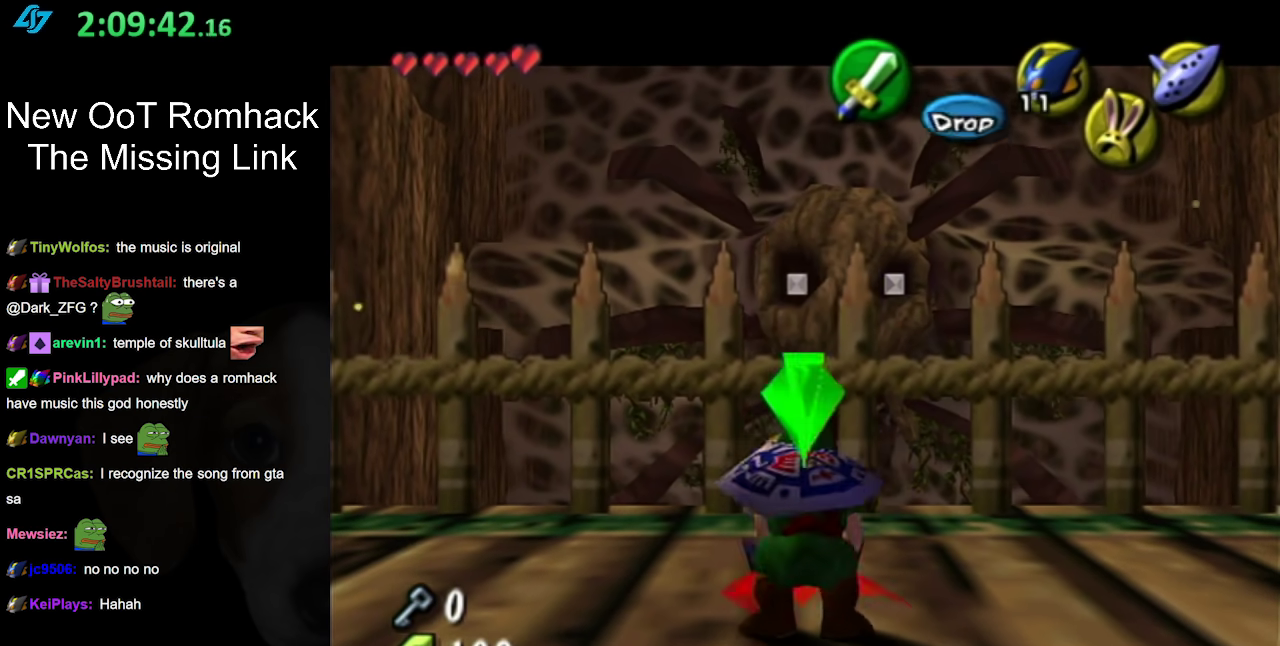
{"buttons": [], "left_stick": "center", "right_stick": "center", "events": [[17, "L1", "up"]]}
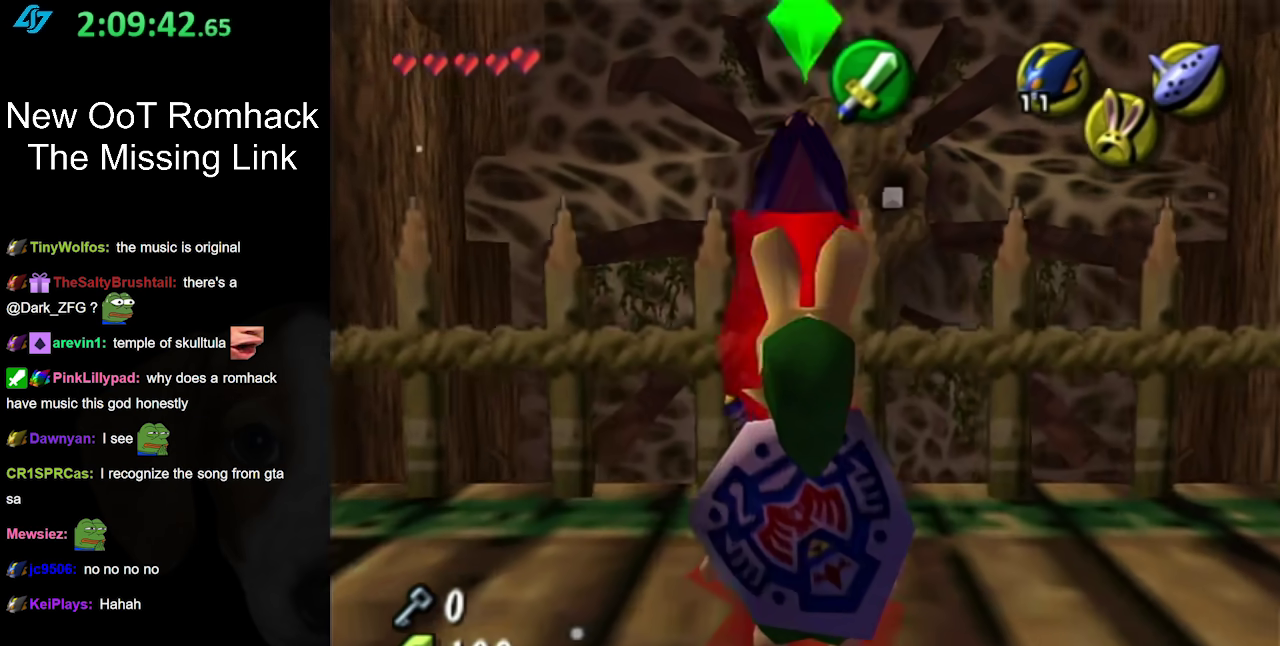
{"buttons": [], "left_stick": "center", "right_stick": "center", "events": []}
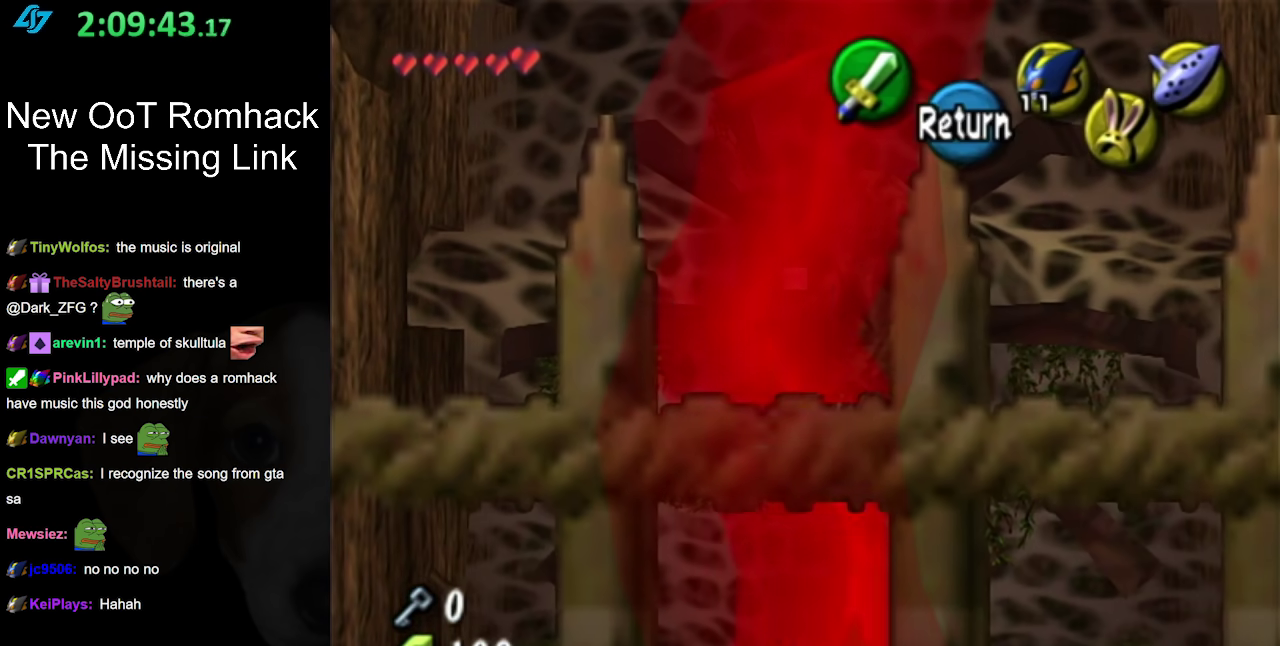
{"buttons": ["A"], "left_stick": "center", "right_stick": "center", "events": [[483, "A", "down"]]}
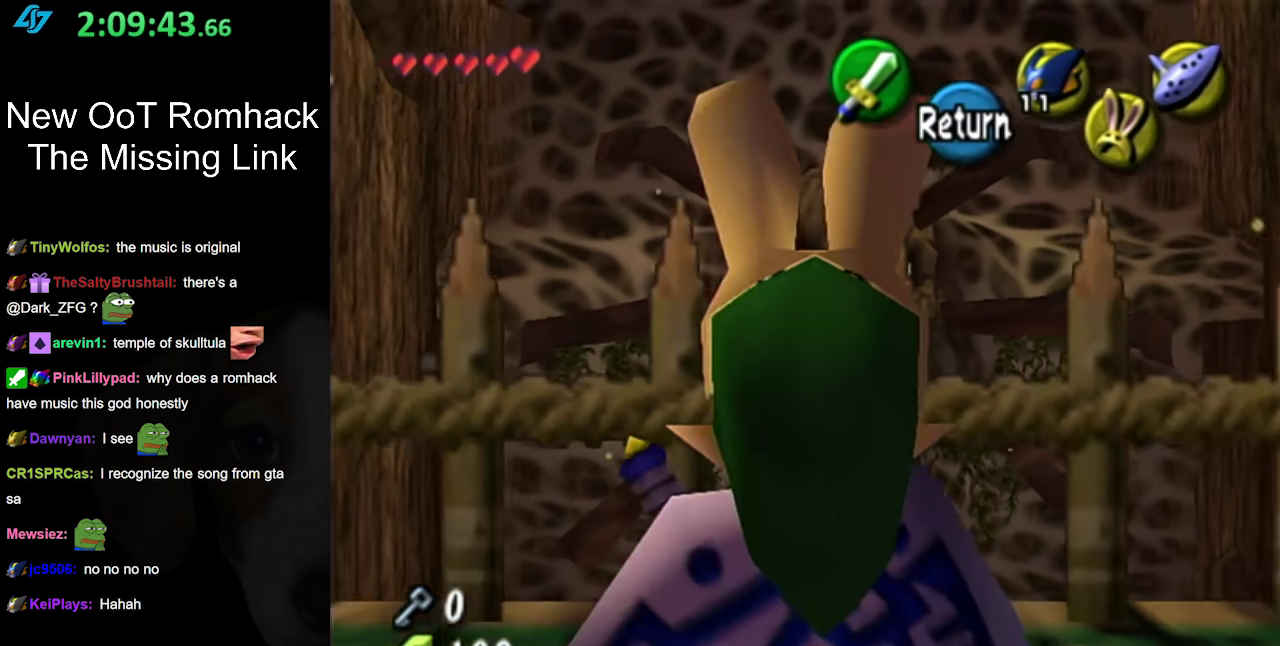
{"buttons": [], "left_stick": "up", "right_stick": "center", "events": [[83, "A", "up"], [267, "left_stick", "up"]]}
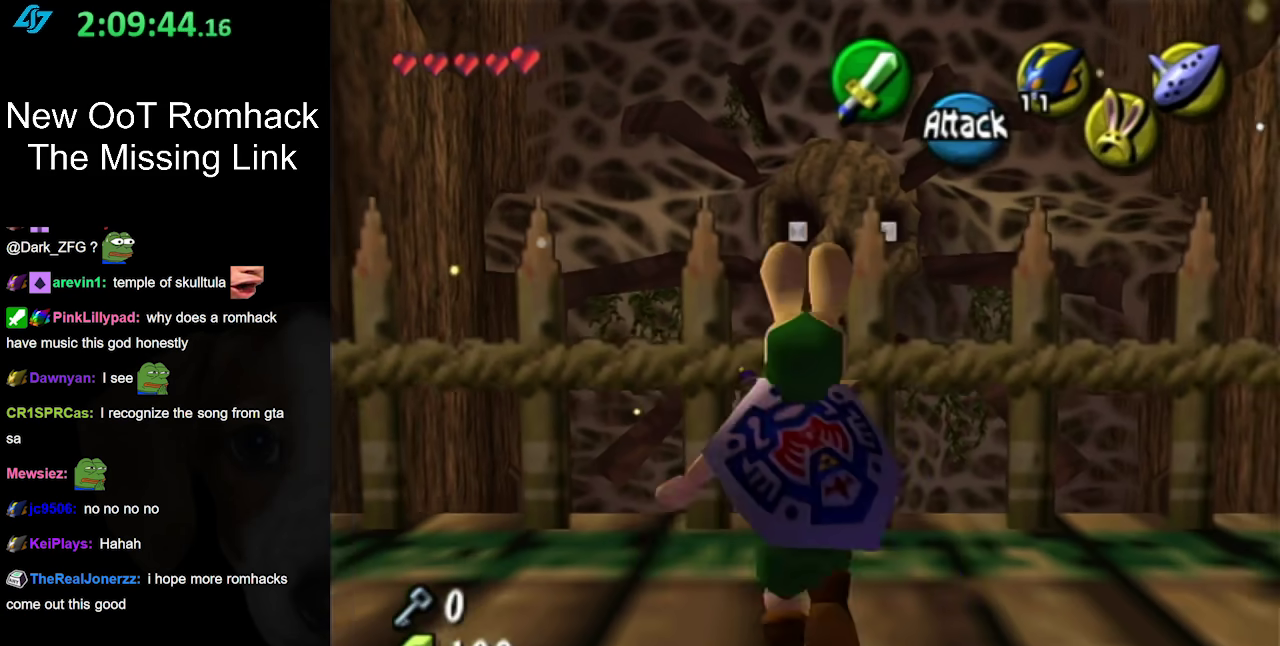
{"buttons": [], "left_stick": "center", "right_stick": "up", "events": [[333, "left_stick", "center"], [417, "right_stick", "up"]]}
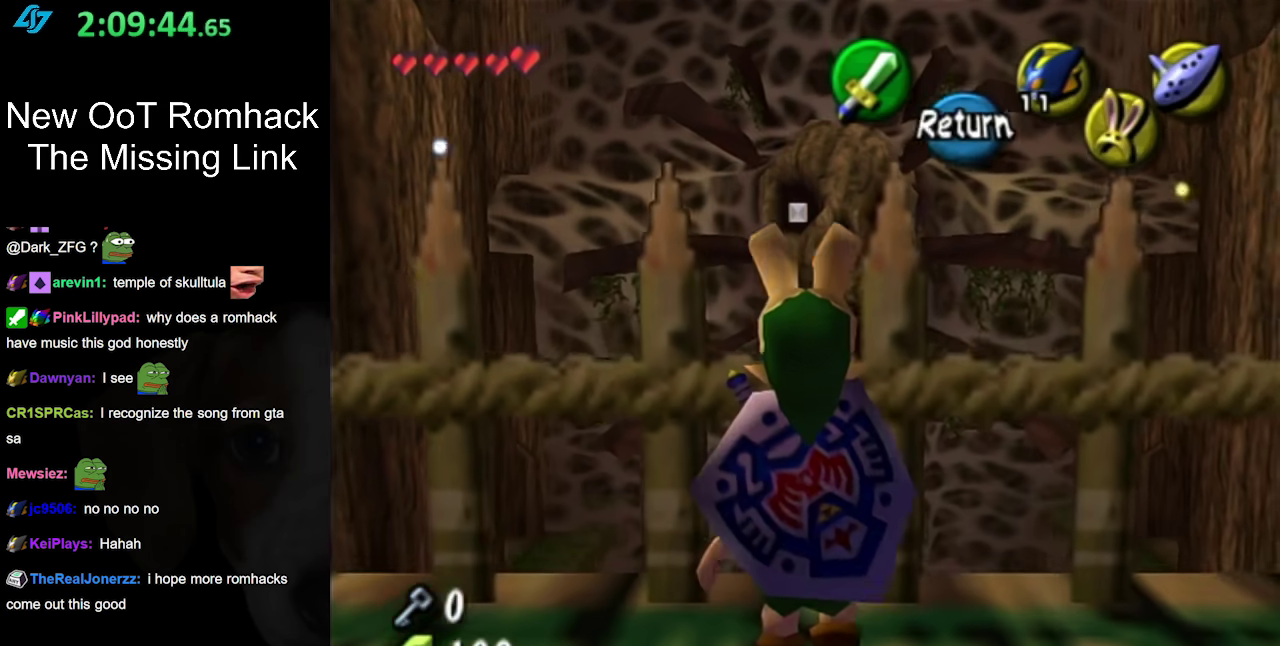
{"buttons": [], "left_stick": "up", "right_stick": "center", "events": [[50, "right_stick", "center"], [400, "left_stick", "up"]]}
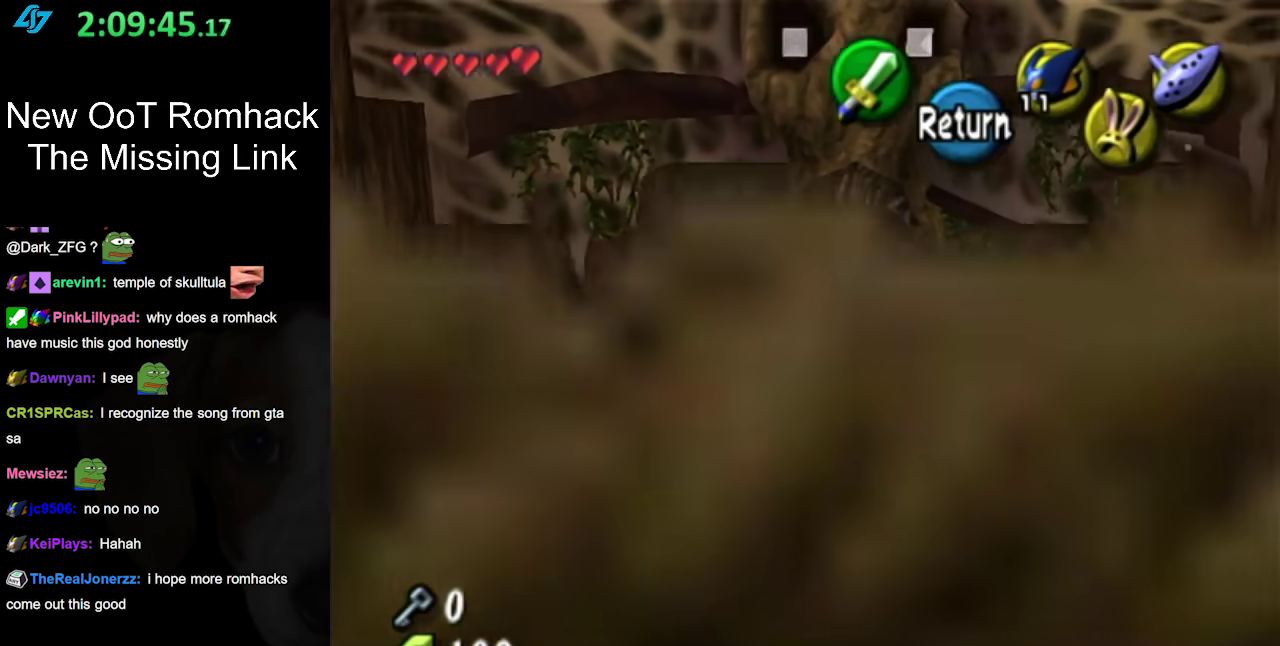
{"buttons": [], "left_stick": "up", "right_stick": "center", "events": []}
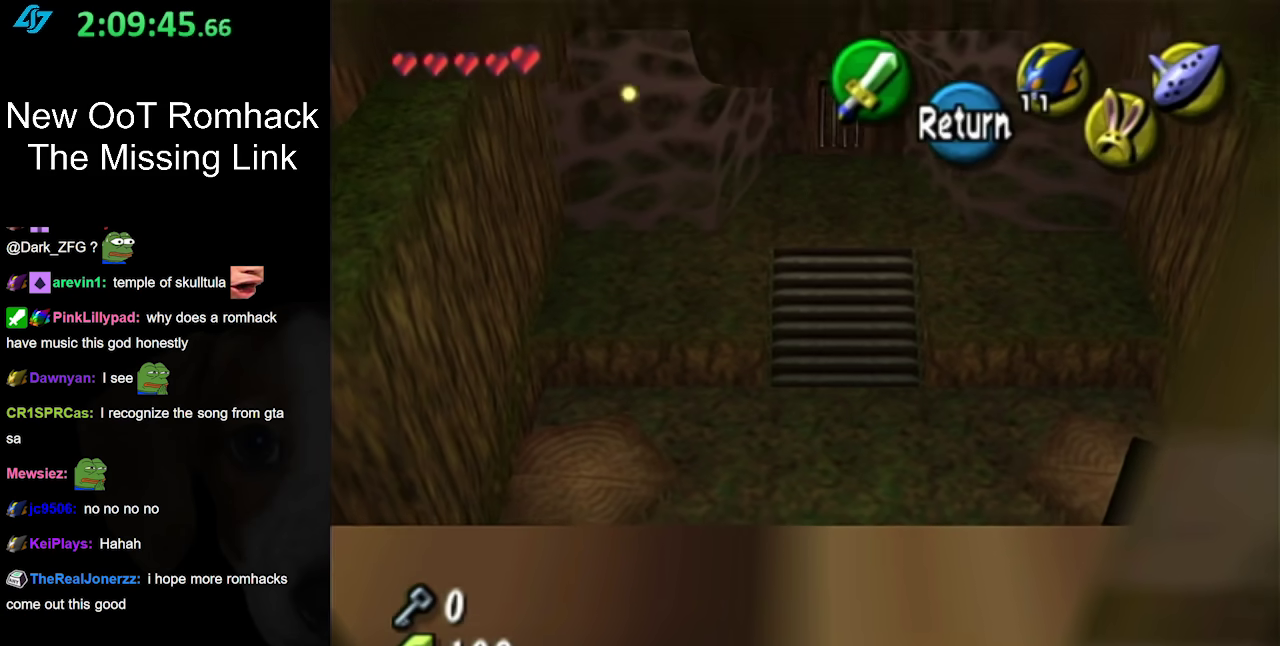
{"buttons": [], "left_stick": "up", "right_stick": "center", "events": []}
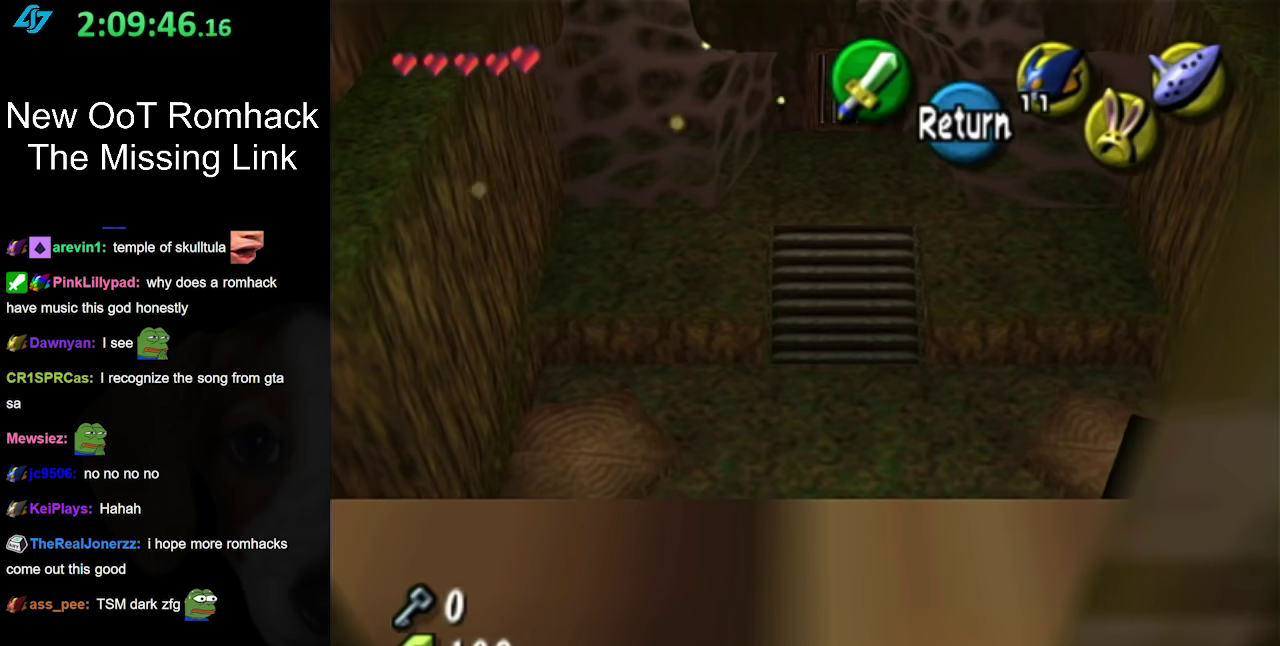
{"buttons": [], "left_stick": "center", "right_stick": "center", "events": [[133, "left_stick", "center"]]}
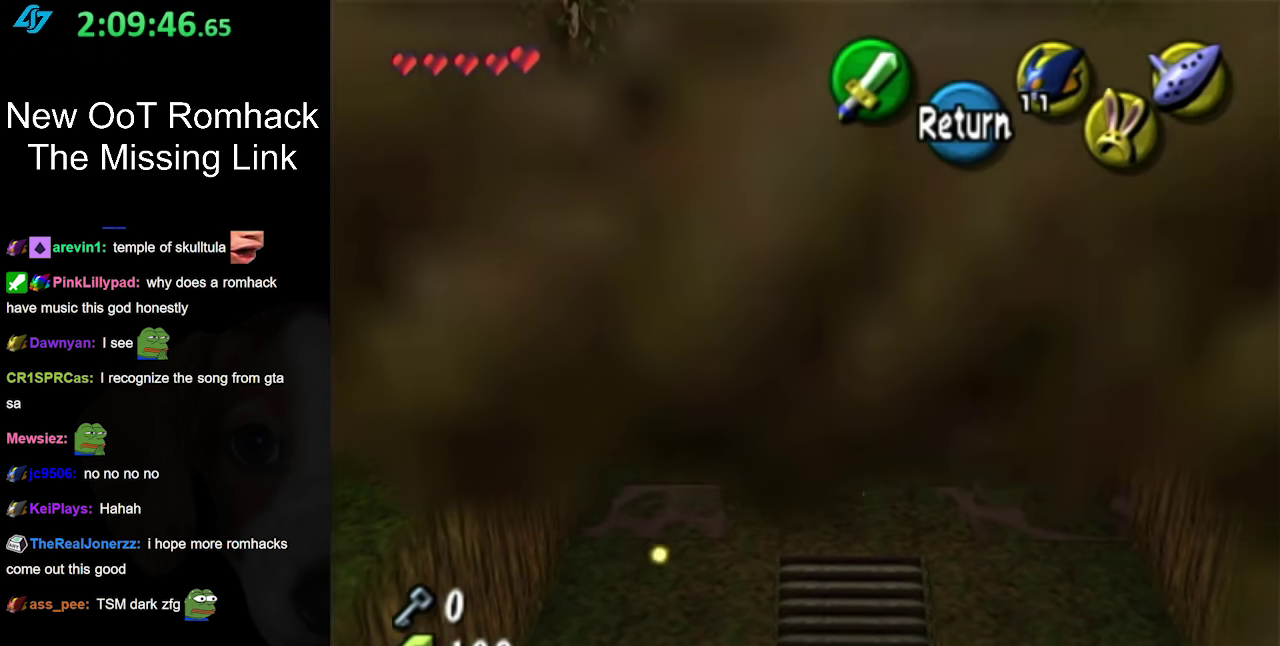
{"buttons": [], "left_stick": "down-right", "right_stick": "center", "events": [[150, "left_stick", "left"], [367, "left_stick", "down"], [417, "left_stick", "down-right"]]}
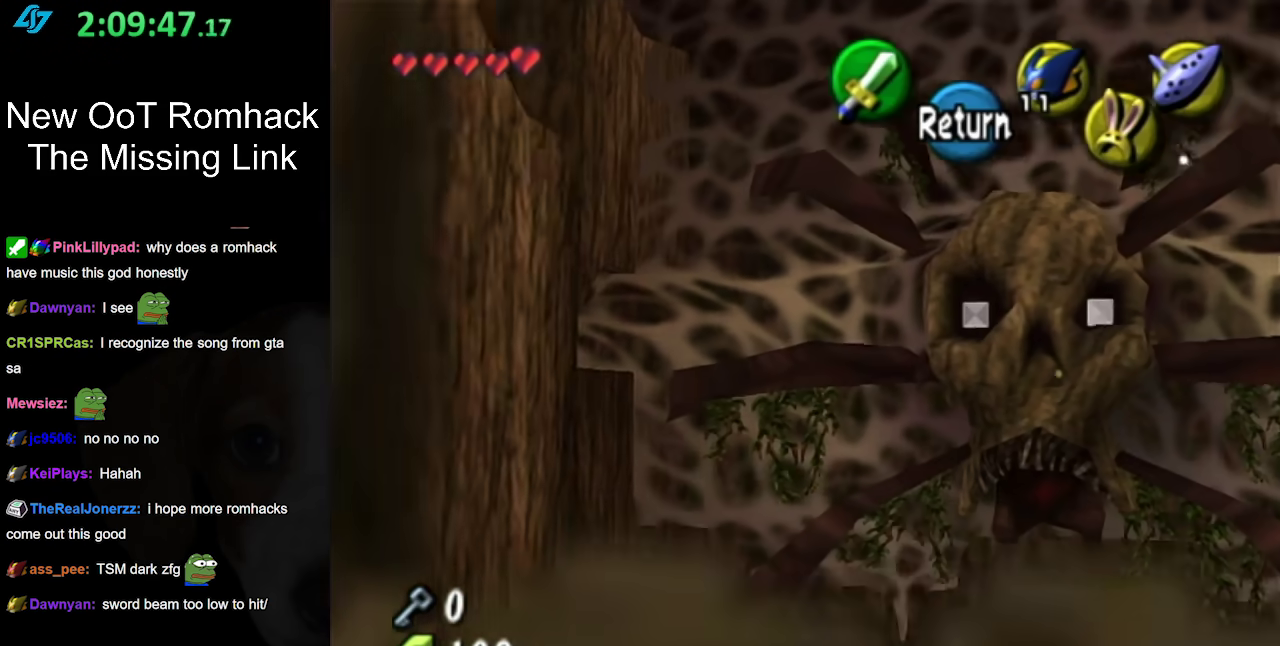
{"buttons": [], "left_stick": "center", "right_stick": "center", "events": [[150, "left_stick", "center"]]}
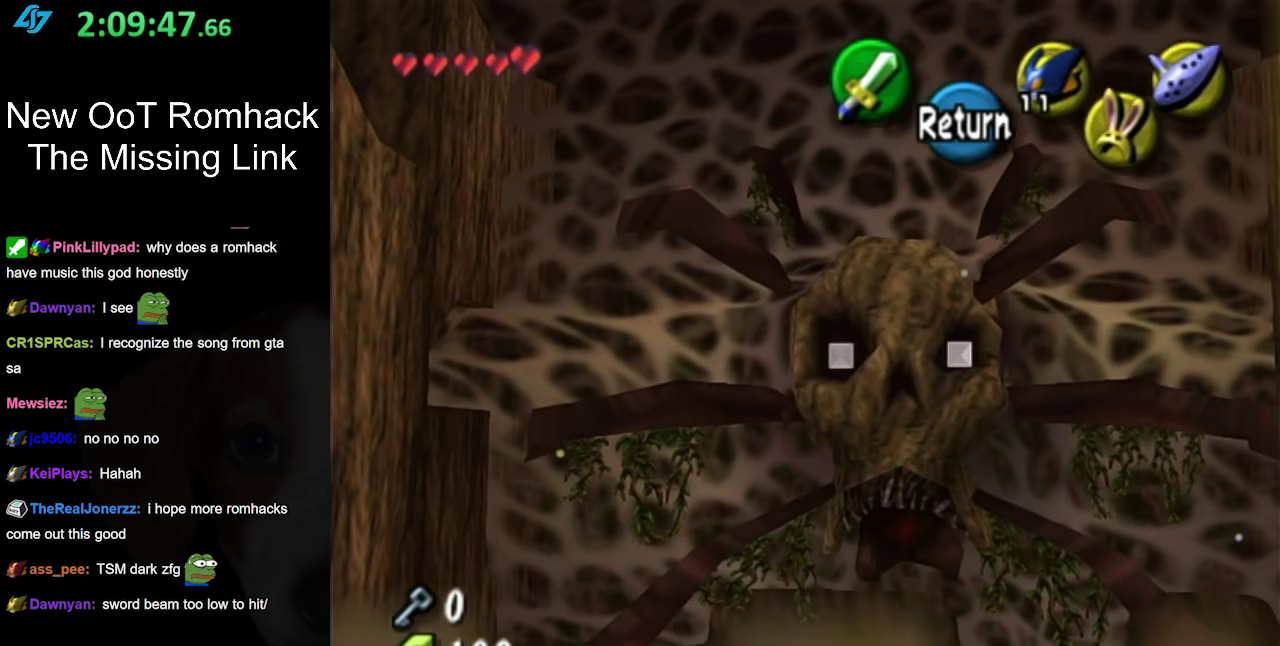
{"buttons": [], "left_stick": "center", "right_stick": "center", "events": []}
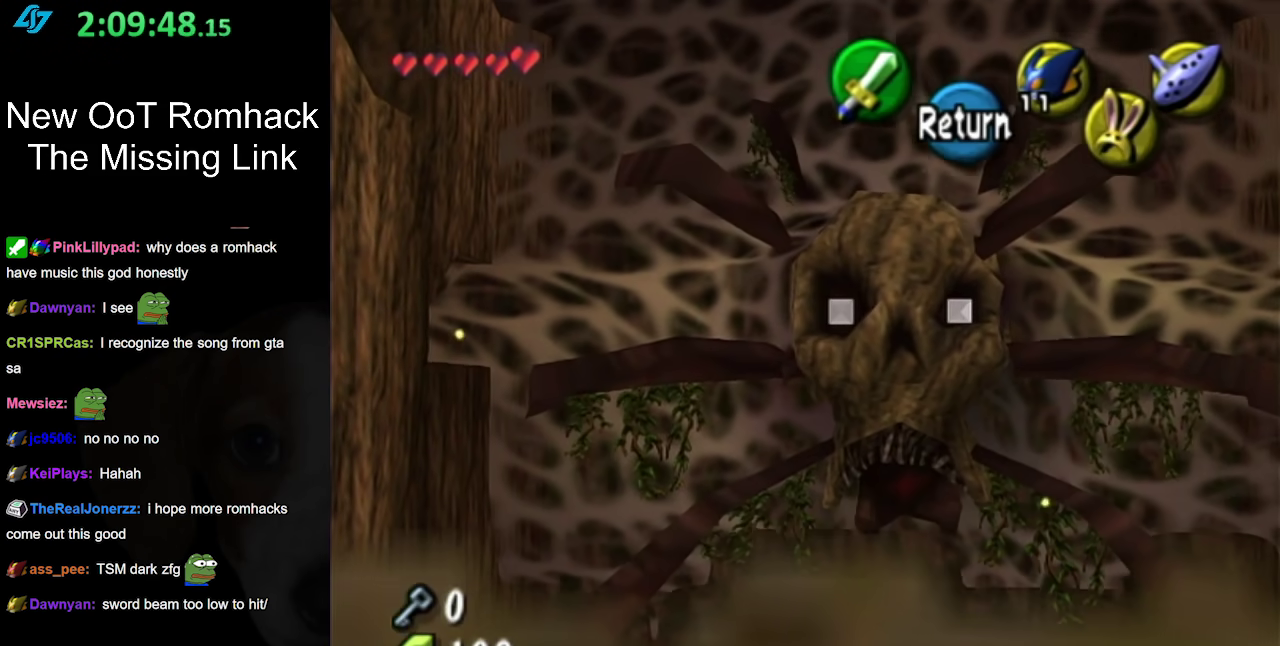
{"buttons": ["L1"], "left_stick": "up", "right_stick": "center", "events": [[83, "A", "down"], [83, "left_stick", "down"], [200, "A", "up"], [300, "A", "down"], [400, "L1", "down"], [433, "A", "up"], [483, "left_stick", "up"]]}
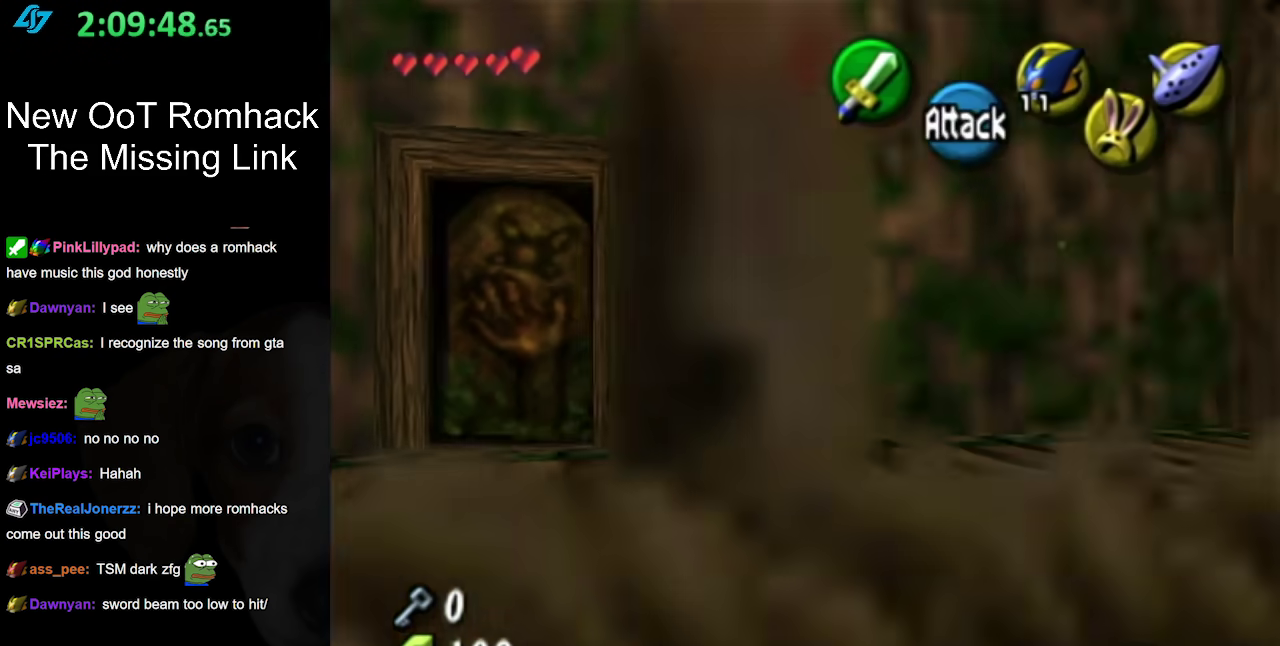
{"buttons": [], "left_stick": "up", "right_stick": "center", "events": [[133, "L1", "up"]]}
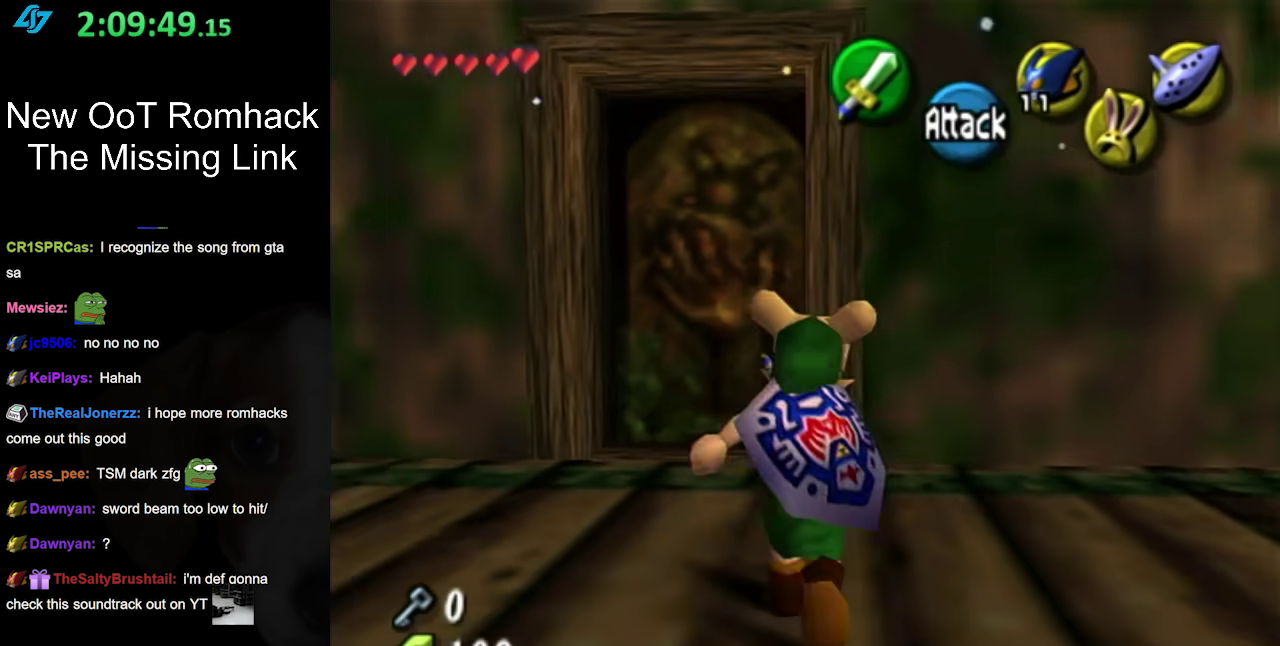
{"buttons": [], "left_stick": "center", "right_stick": "center", "events": [[83, "left_stick", "up-left"], [233, "left_stick", "up"], [333, "A", "down"], [383, "left_stick", "center"], [417, "A", "up"]]}